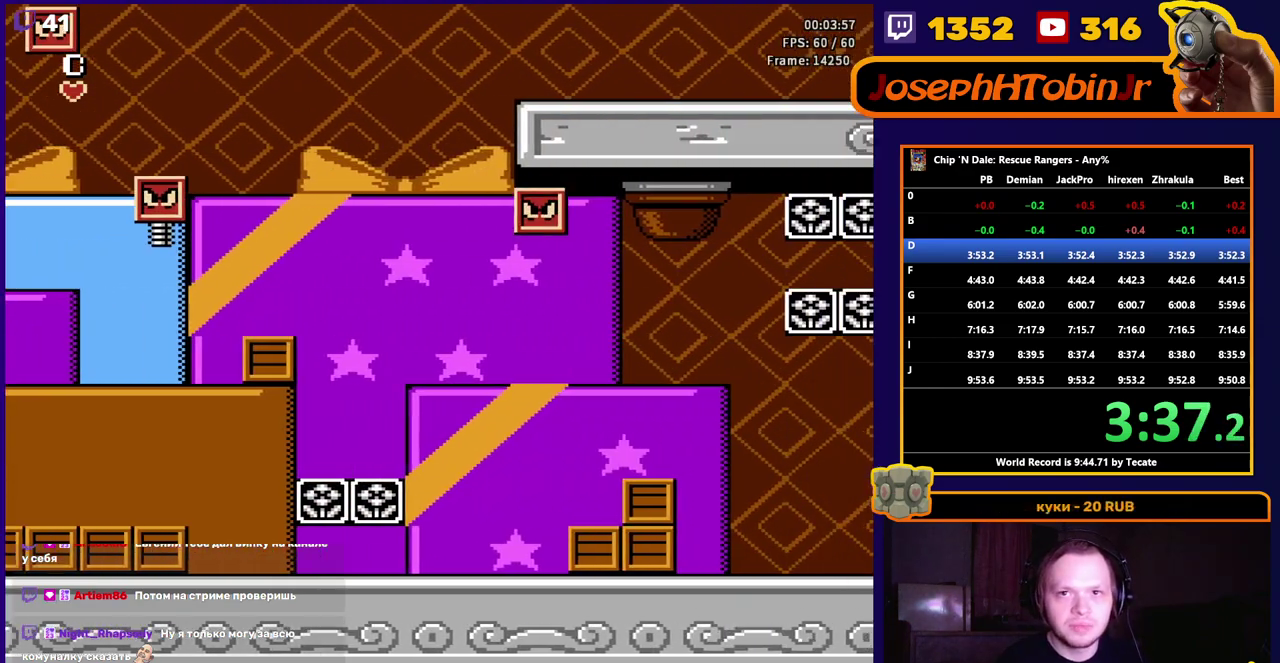
Gameplay with a controller (Nintendo layout); each line is a JSON object with the inputs held at the frame after it. "events" lists button and stick changes between this image and that frame as [ms after this image, input, new state], when the widget could be followed in between. Not read: L3 R3.
{"buttons": ["DPAD_RIGHT"], "events": []}
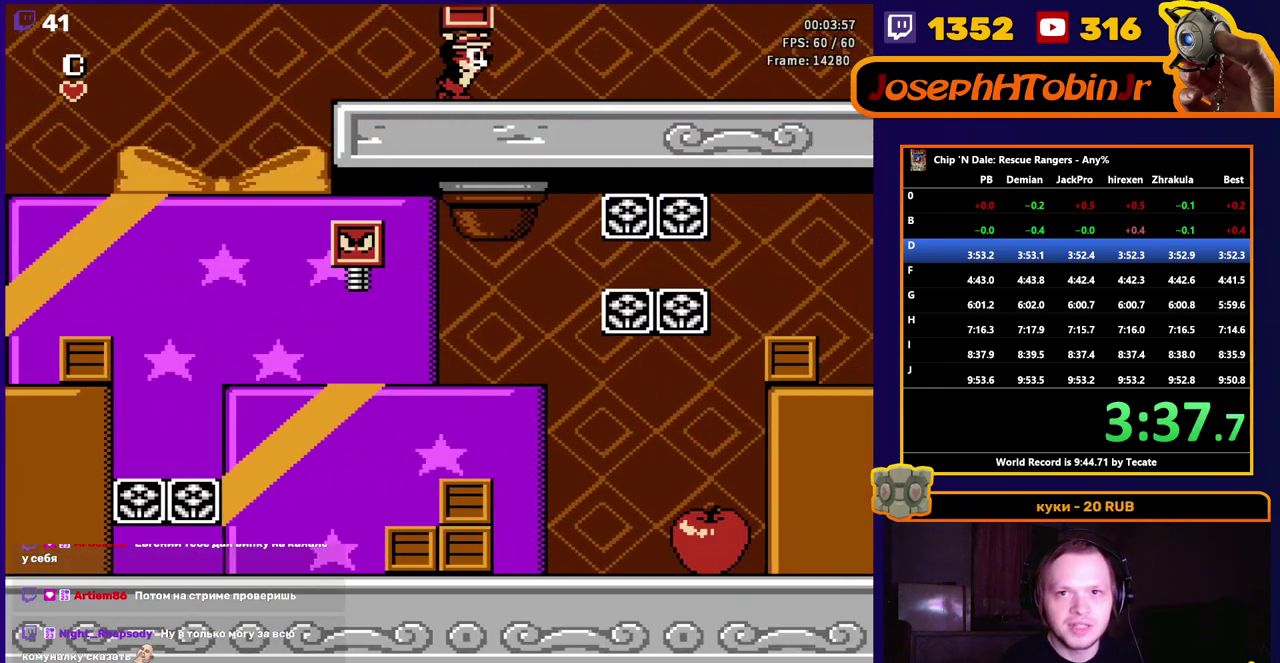
{"buttons": ["DPAD_RIGHT"], "events": []}
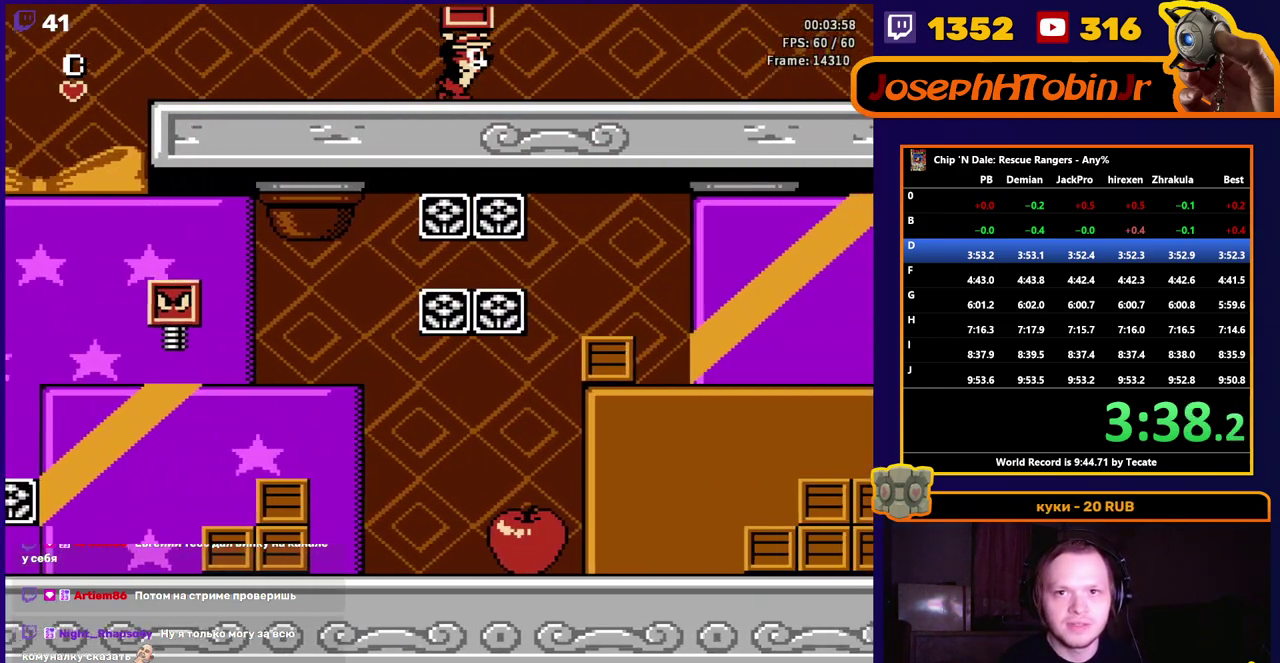
{"buttons": ["DPAD_RIGHT"], "events": []}
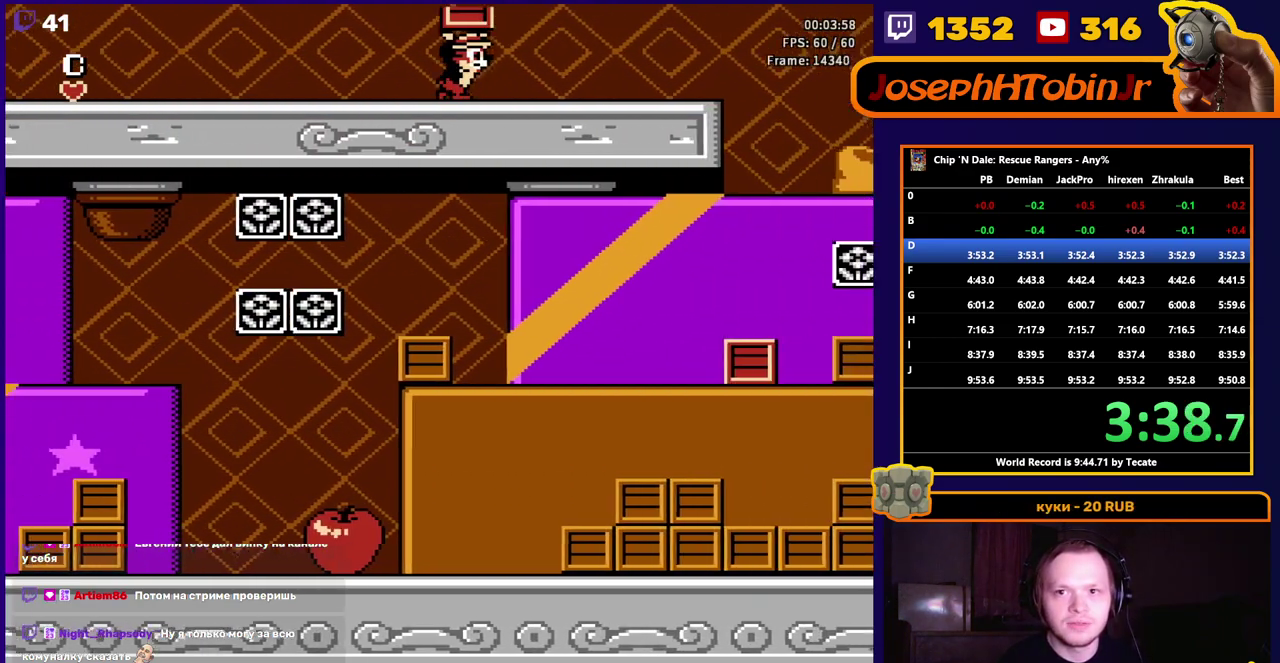
{"buttons": ["DPAD_RIGHT"], "events": []}
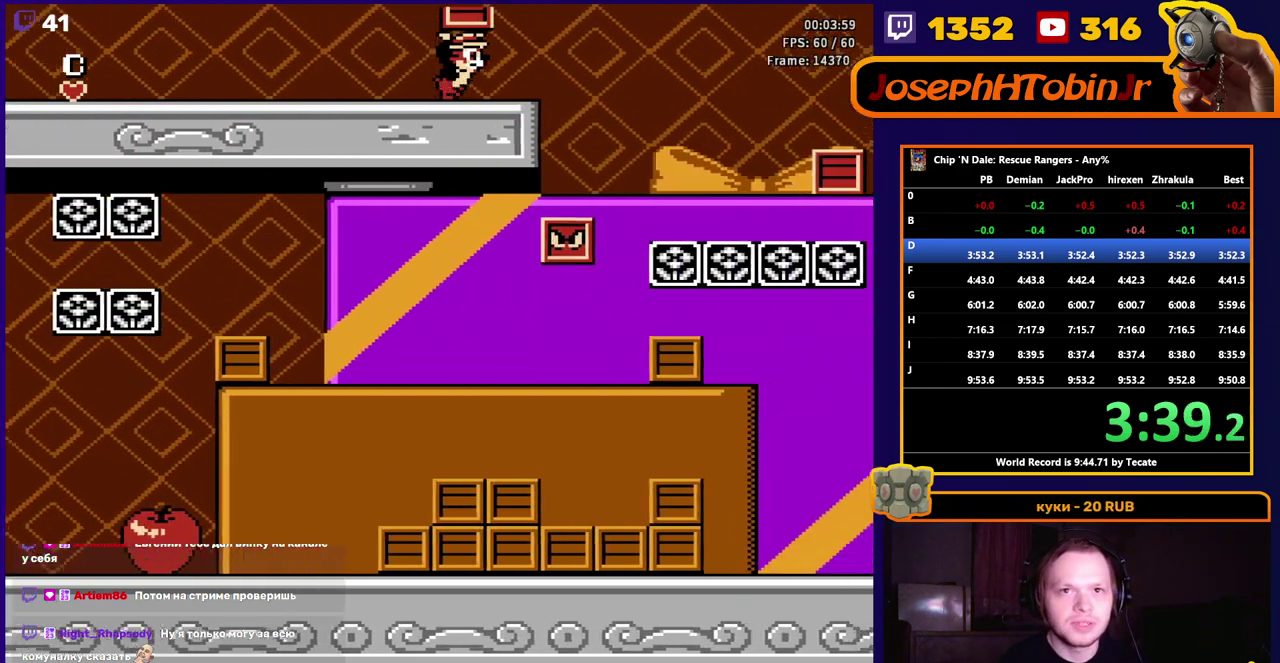
{"buttons": ["DPAD_RIGHT"], "events": []}
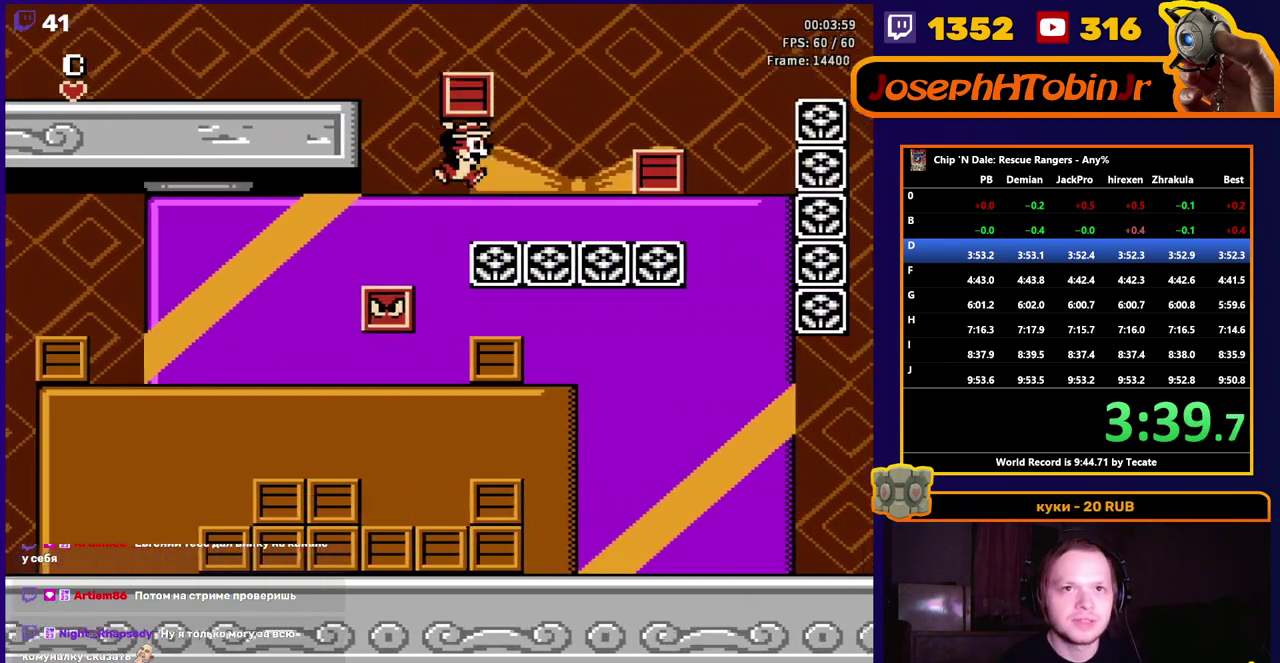
{"buttons": ["A", "DPAD_RIGHT"], "events": [[167, "A", "down"]]}
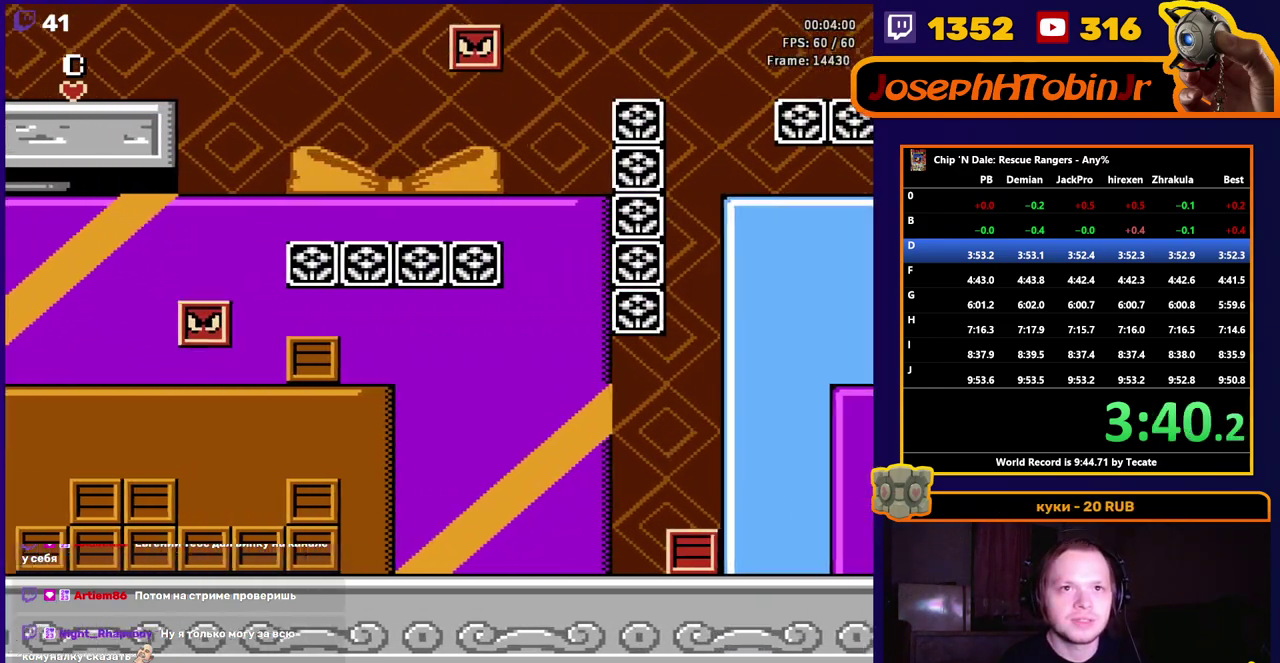
{"buttons": ["A", "DPAD_RIGHT"], "events": [[167, "A", "up"], [400, "A", "down"]]}
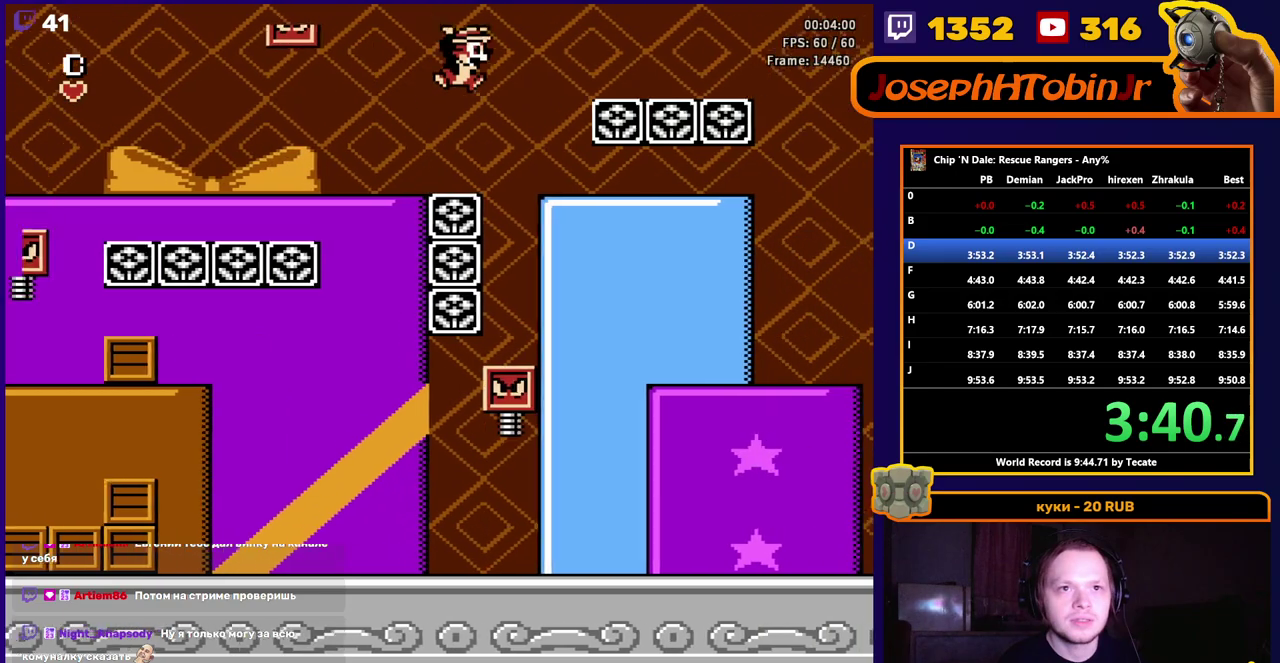
{"buttons": ["DPAD_RIGHT"], "events": [[167, "A", "up"]]}
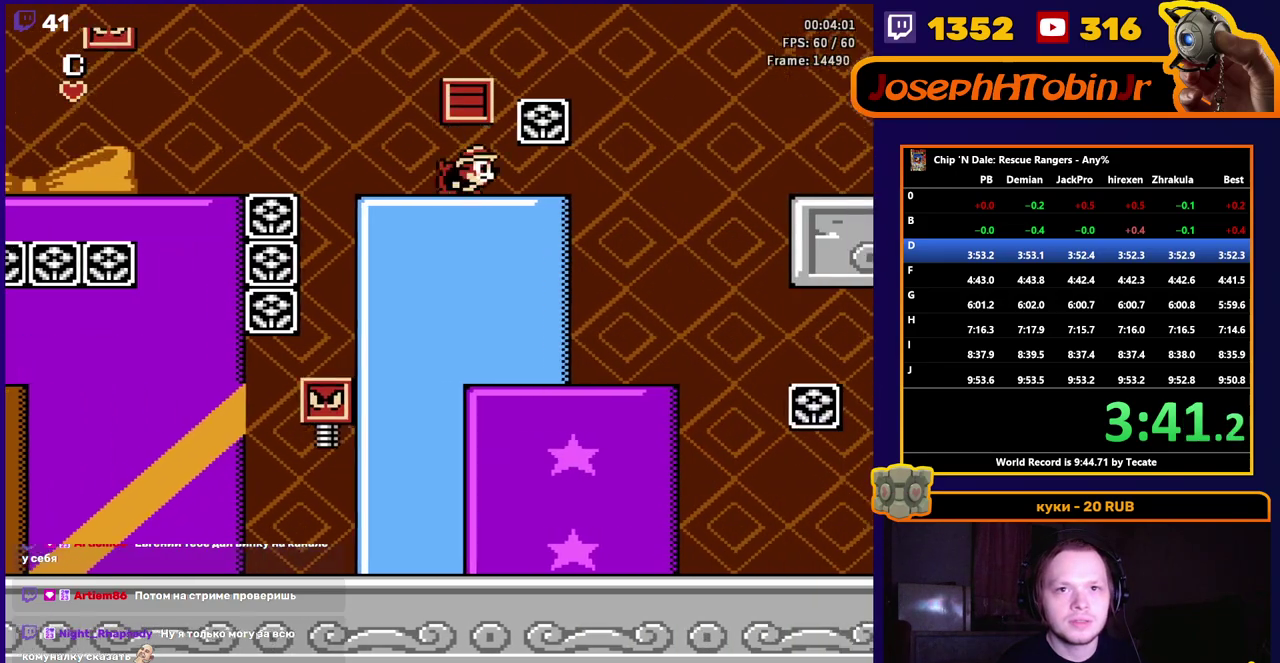
{"buttons": ["A", "DPAD_RIGHT"], "events": [[217, "A", "down"]]}
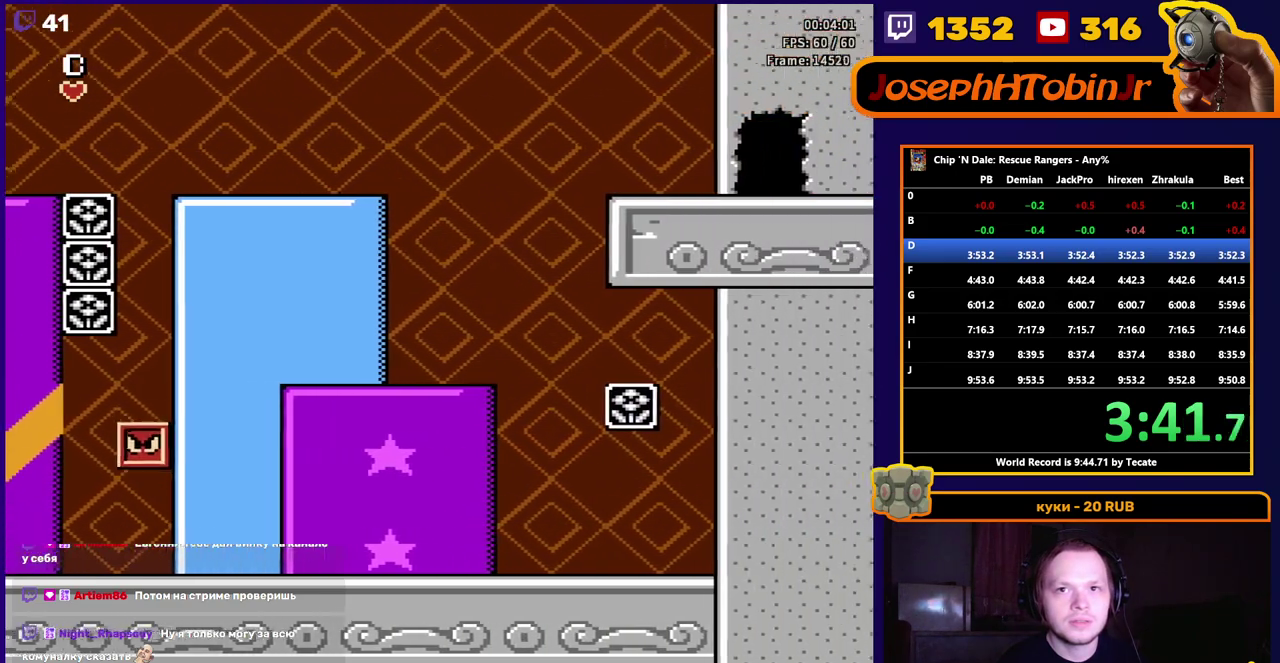
{"buttons": ["DPAD_RIGHT"], "events": [[350, "A", "up"]]}
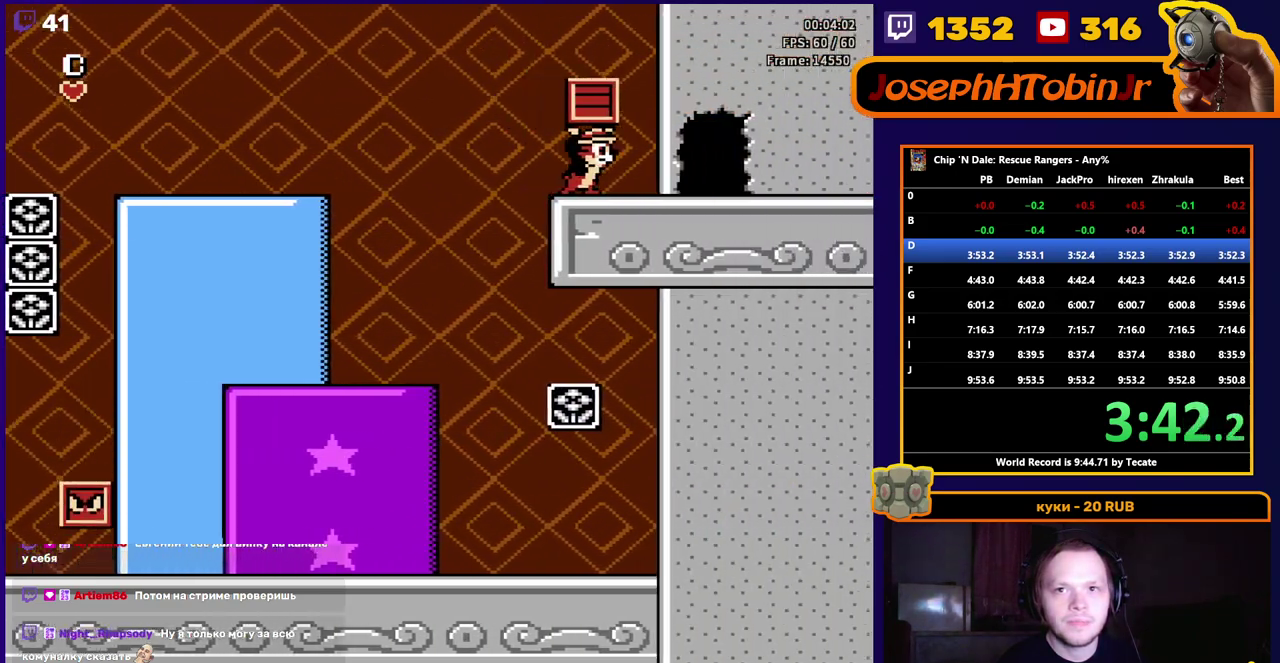
{"buttons": ["DPAD_RIGHT"], "events": []}
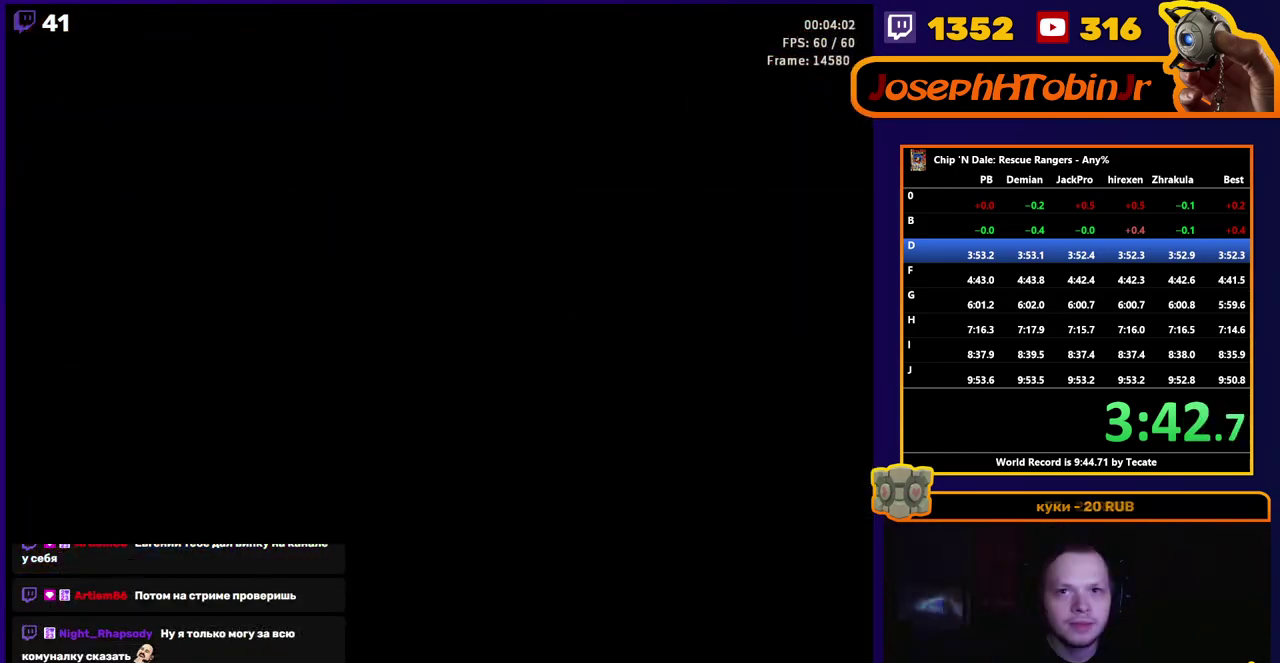
{"buttons": ["DPAD_RIGHT"], "events": []}
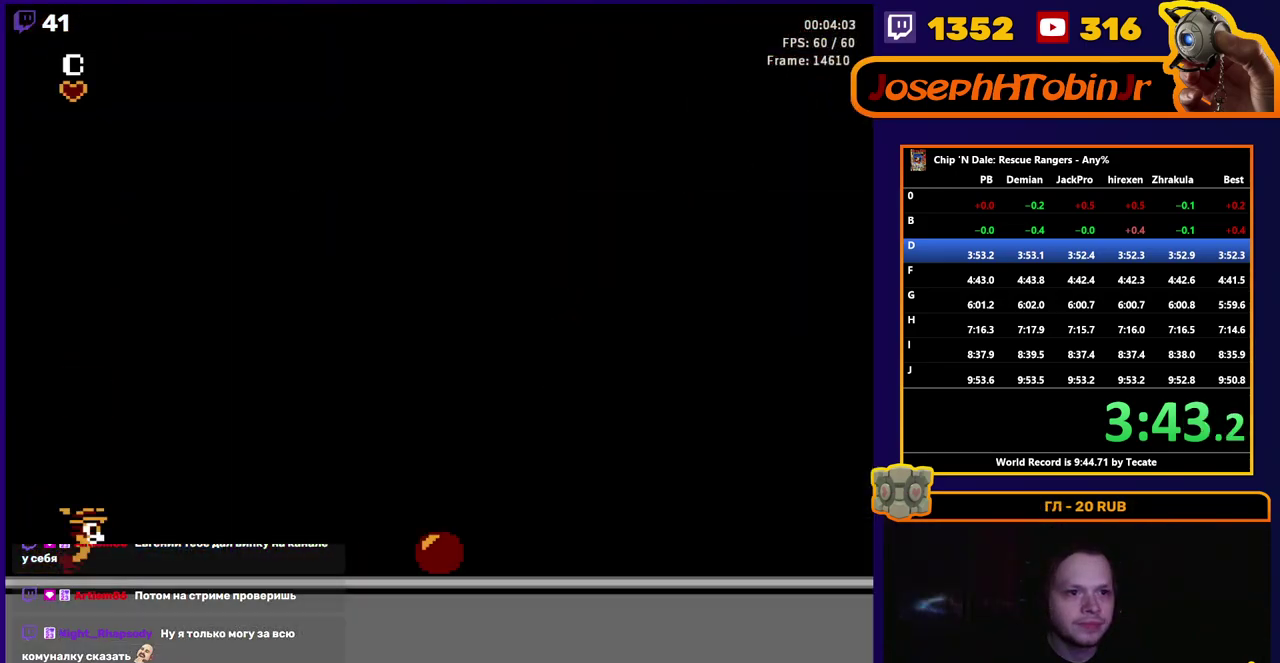
{"buttons": ["DPAD_RIGHT"], "events": []}
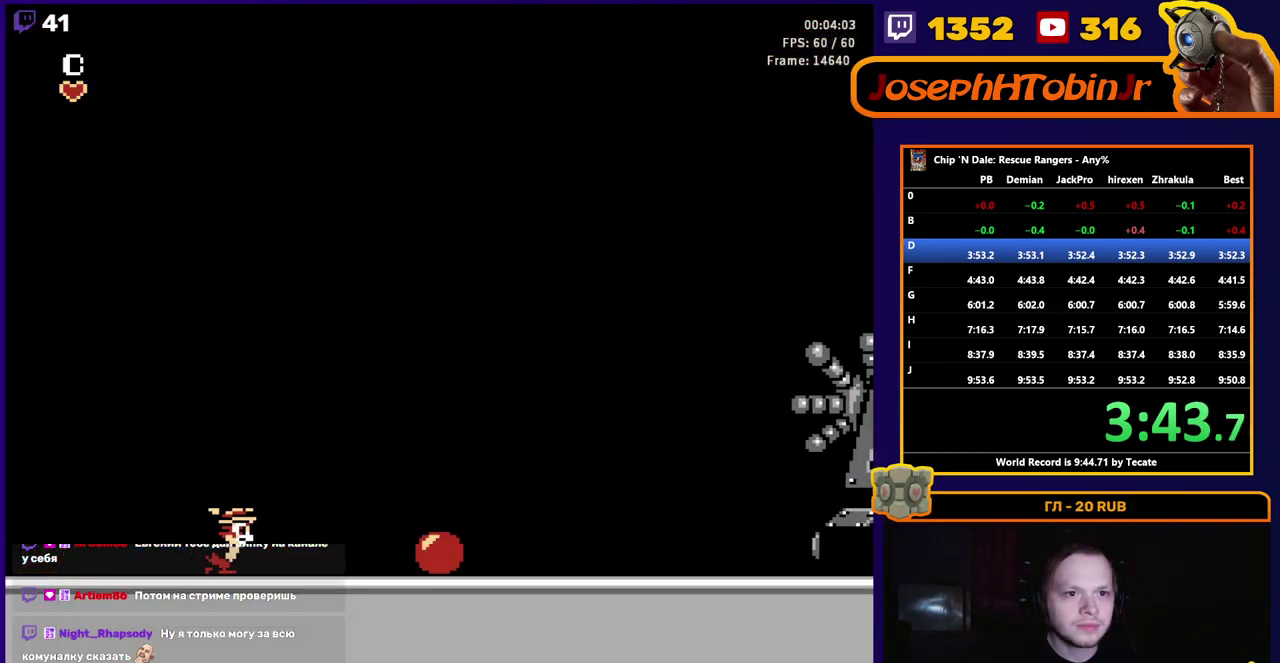
{"buttons": ["A", "B", "DPAD_RIGHT"], "events": [[400, "A", "down"], [433, "B", "down"]]}
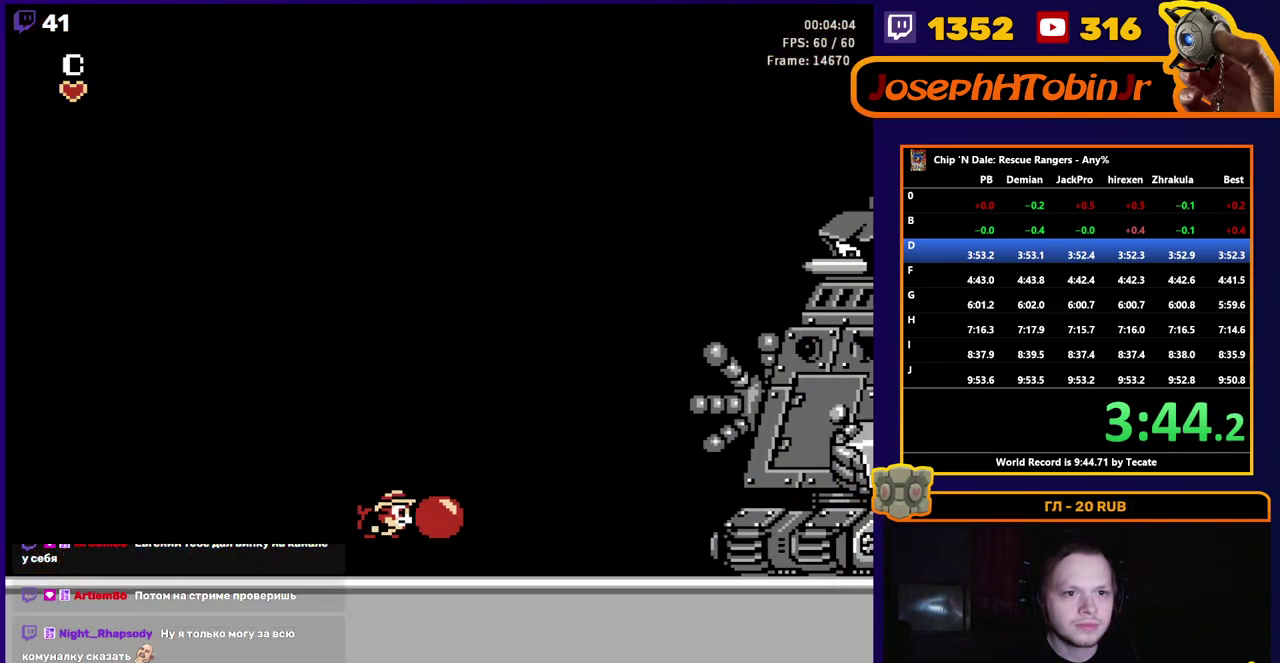
{"buttons": [], "events": [[233, "B", "up"], [250, "A", "up"], [267, "DPAD_RIGHT", "up"], [283, "B", "down"], [400, "B", "up"]]}
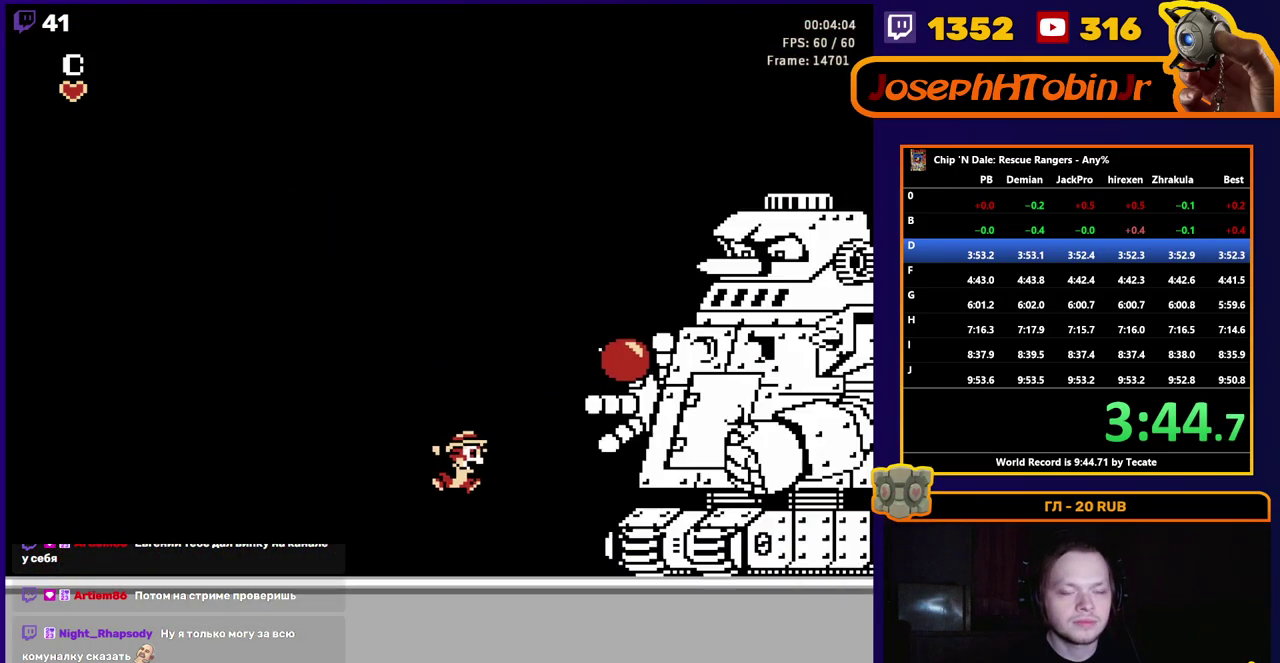
{"buttons": ["A", "DPAD_RIGHT"], "events": [[367, "A", "down"], [483, "DPAD_RIGHT", "down"]]}
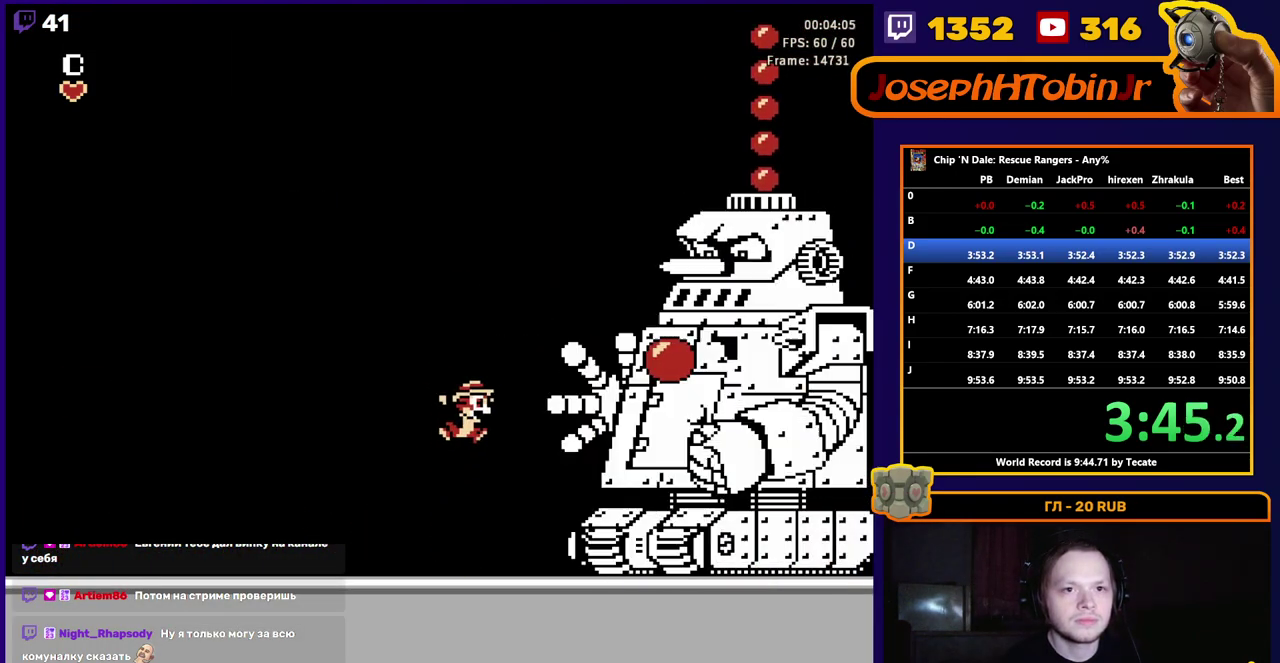
{"buttons": [], "events": [[83, "B", "down"], [83, "DPAD_RIGHT", "up"], [200, "A", "up"], [200, "B", "up"], [250, "B", "down"], [433, "B", "up"]]}
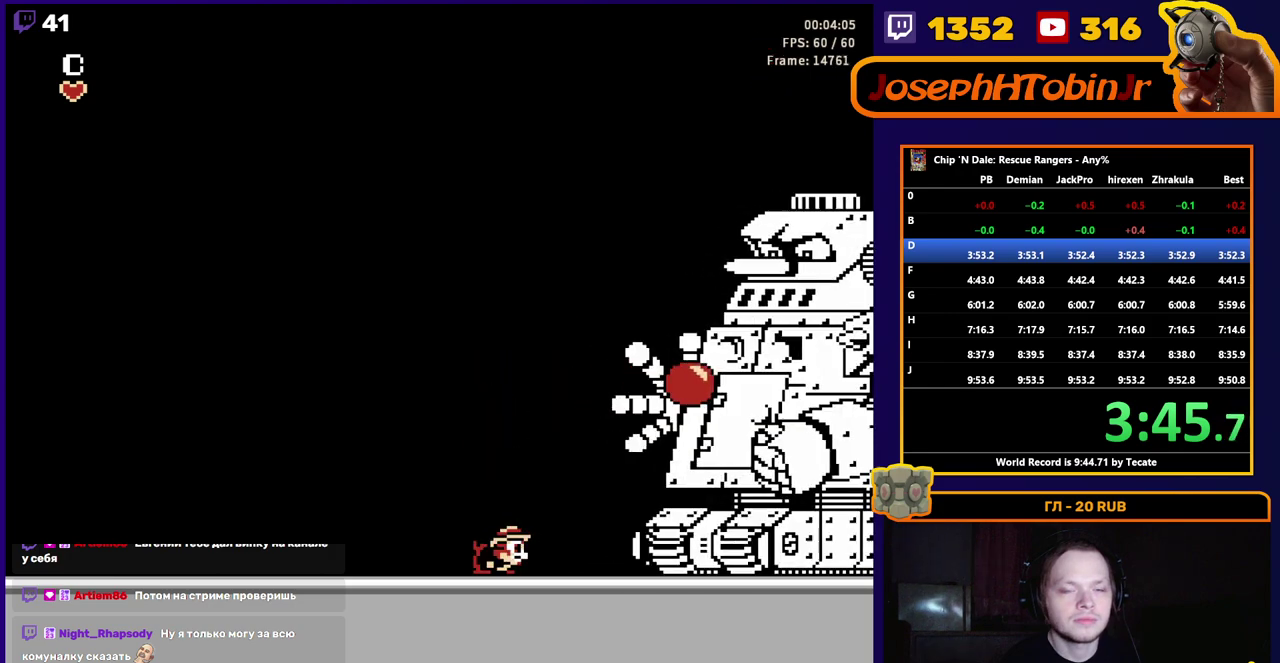
{"buttons": ["A", "B"], "events": [[267, "A", "down"], [300, "DPAD_RIGHT", "down"], [417, "DPAD_RIGHT", "up"], [433, "B", "down"]]}
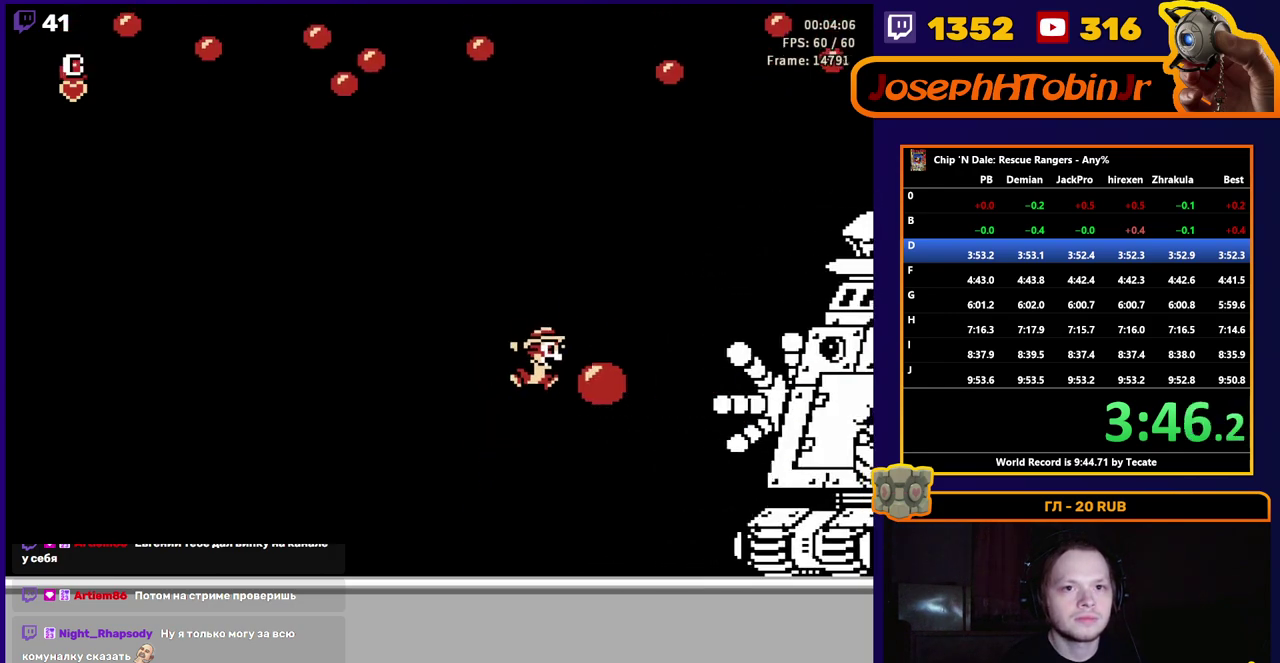
{"buttons": ["DPAD_RIGHT"], "events": [[50, "B", "up"], [67, "A", "up"], [117, "B", "down"], [167, "B", "up"], [217, "B", "down"], [300, "B", "up"], [467, "DPAD_RIGHT", "down"]]}
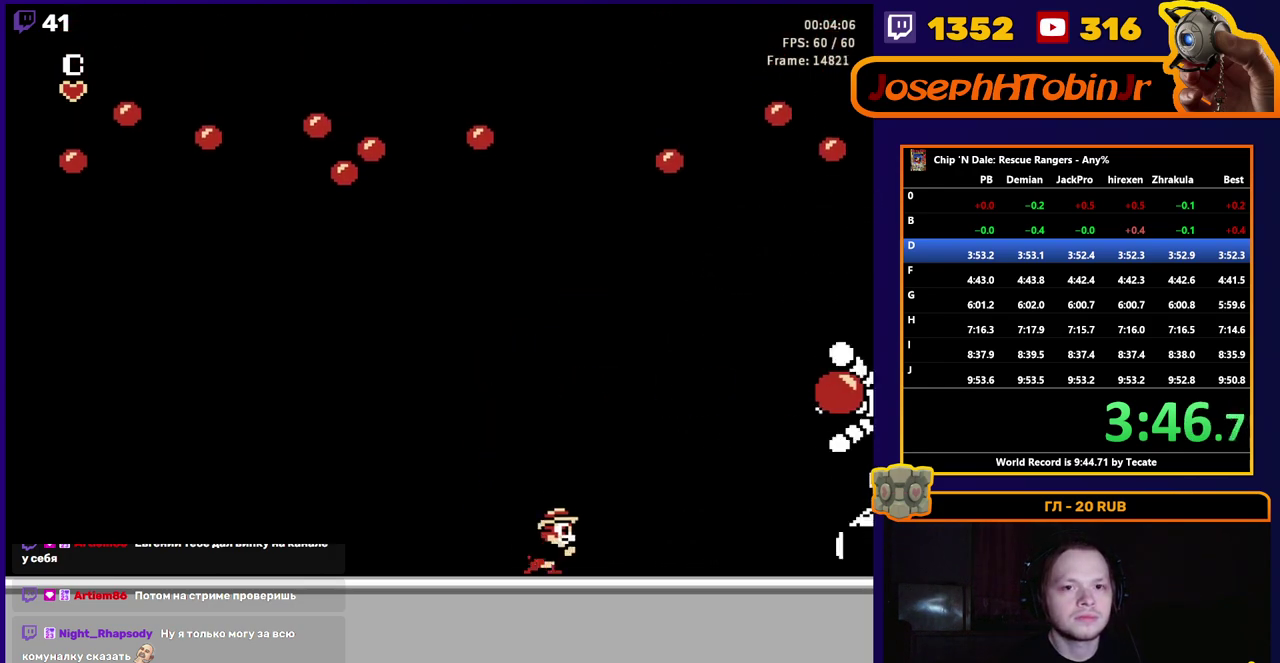
{"buttons": ["DPAD_RIGHT"], "events": [[33, "A", "down"], [50, "B", "down"], [283, "DPAD_RIGHT", "up"], [317, "B", "up"], [333, "A", "up"], [467, "DPAD_RIGHT", "down"]]}
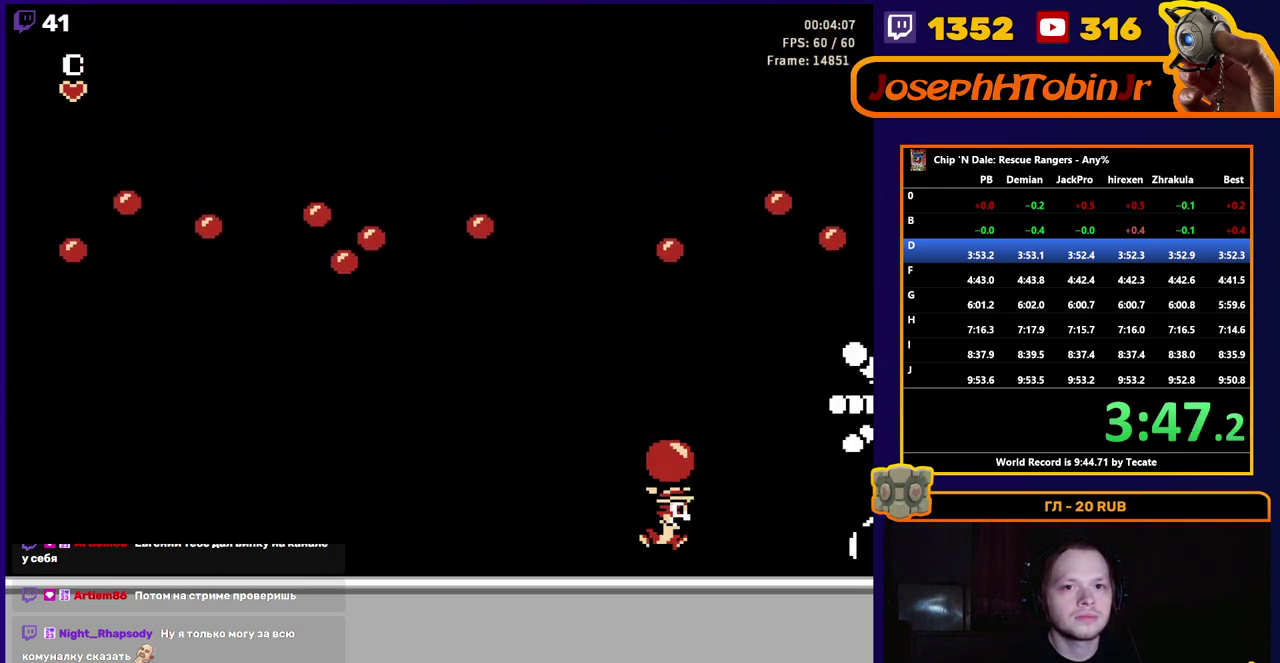
{"buttons": ["DPAD_UP"], "events": [[117, "DPAD_RIGHT", "up"], [333, "DPAD_UP", "down"], [350, "B", "down"], [483, "B", "up"]]}
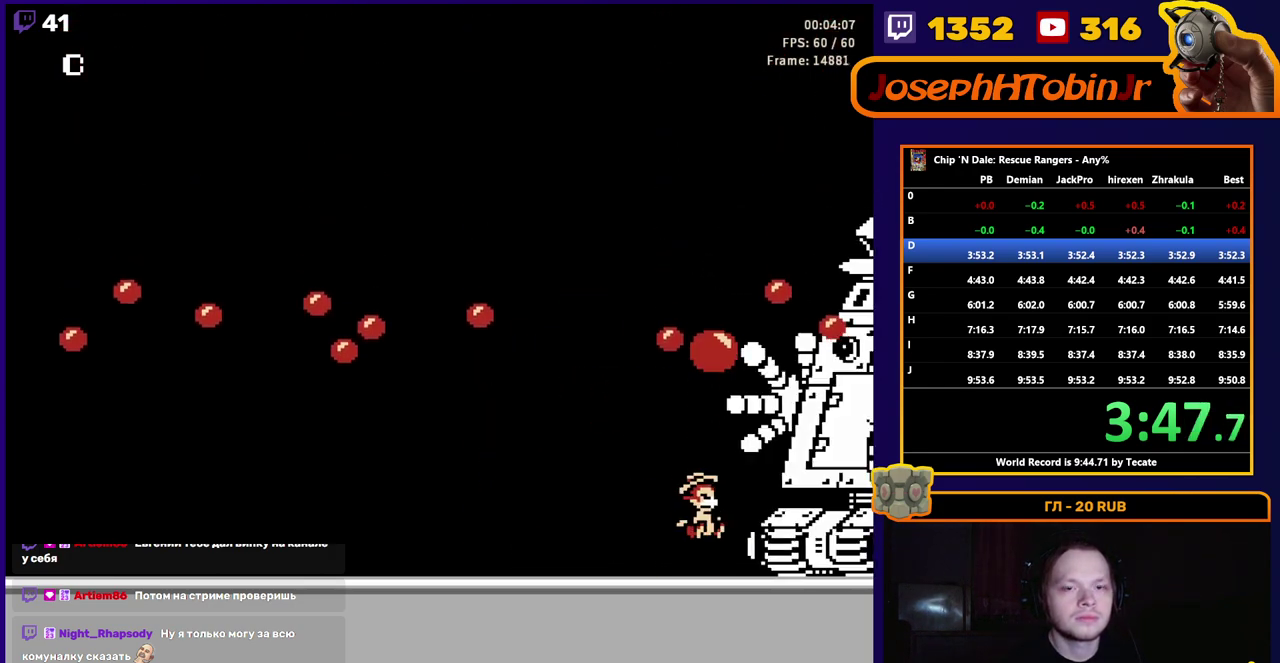
{"buttons": [], "events": [[50, "DPAD_UP", "up"]]}